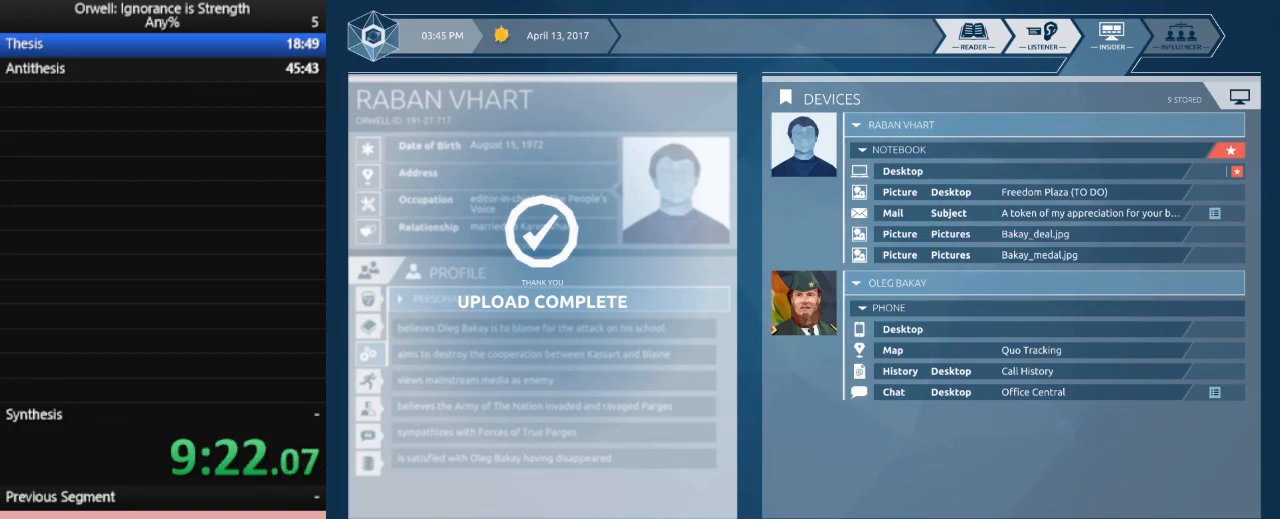
Gameplay with keyboard and mouse; each line is a JSON object with the keys and mouse buttons held at the frame after it. "events" lists presses ("down") and releases ("up") of ".", "/", "0", "1", "2", "3", "4", "5", "6", "7", "8", "9", "a", "alt_l", "alt_r", "b", "backslash", "backspace", "c", "caps_lock", "comma", "ctrl_l", "ctrl_r", "d", "down", "e", "equals", "escape", "f", "f1", "f10", "f11", "f12", "f2", "f3", "f4", "f5", "f6", "f7", "f8", "f9", "g", "h", "i", "j", "k", "l", "lbracket", "left", "m", "minus", "n", "num0", "num1", "num2", "num3", "num4", "num5", "num6", "num7", "num8", "num9", "o", "p", "q", "quote", "r", "rbracket", "return", "right", "s", "semicolon", "shift_l", "shift_r", "space", "super", "t", "tab", "tilde", "u", "up", "v", "w", "x", "y", "z", "mouse_left" and "mouse_right" between this image and that frame as [ms after this image, input, new state], when the widget could be followed in between. "mouse_left", "mouse_right" = the "left", "right" buttons of the "mouse" list. No other keys are recorded. Mouse movement is not recorded.
{"keys": [], "mouse": [], "events": [[383, "mouse_left", "down"], [483, "mouse_left", "up"]]}
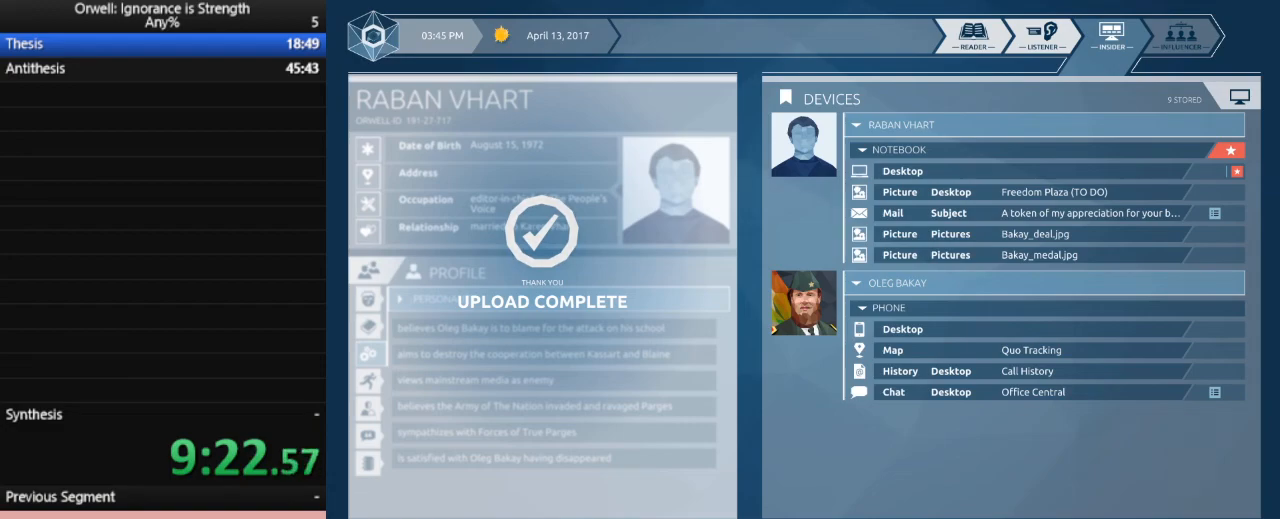
{"keys": [], "mouse": [], "events": []}
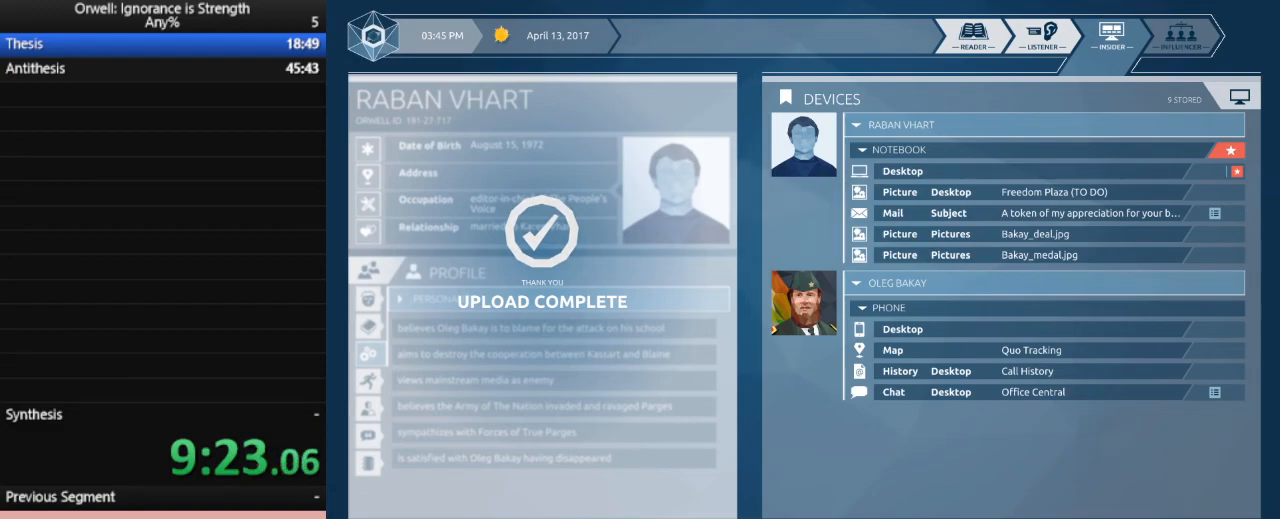
{"keys": [], "mouse": [], "events": []}
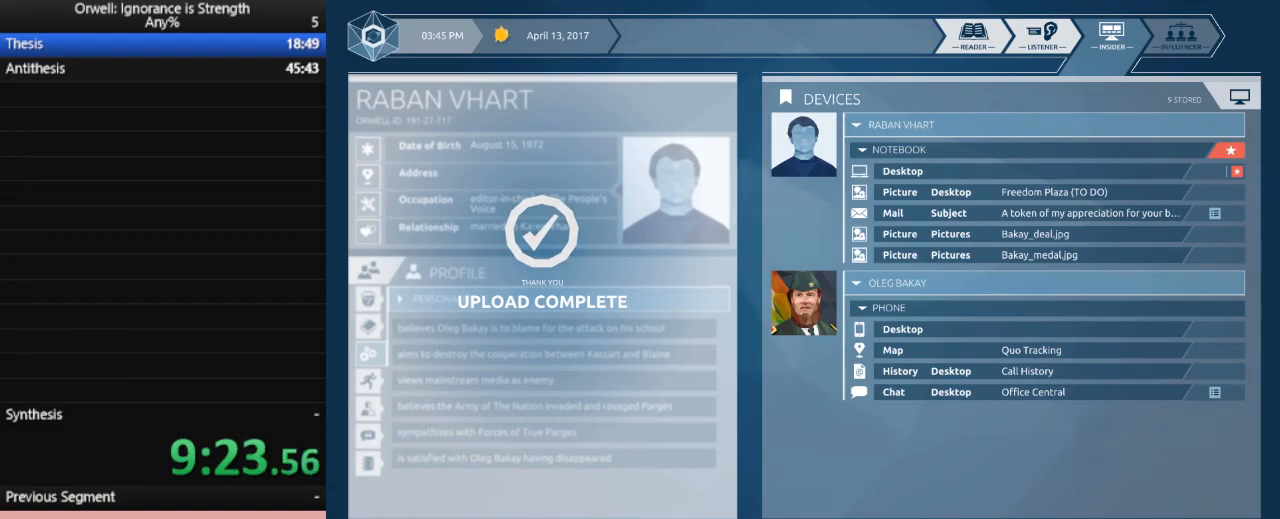
{"keys": [], "mouse": [], "events": []}
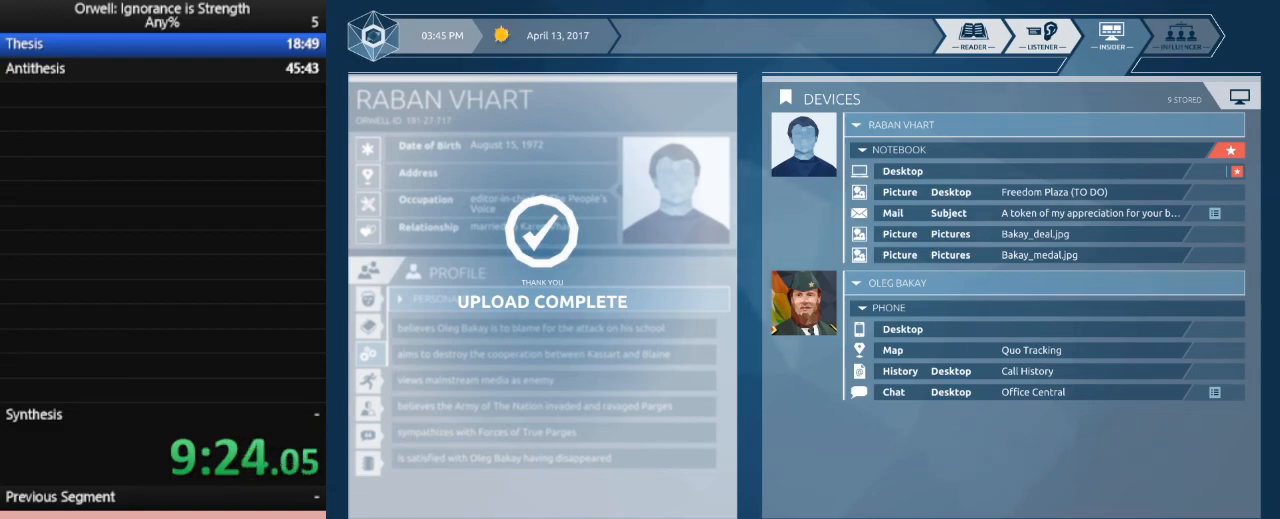
{"keys": [], "mouse": [], "events": [[167, "mouse_left", "down"], [267, "mouse_left", "up"]]}
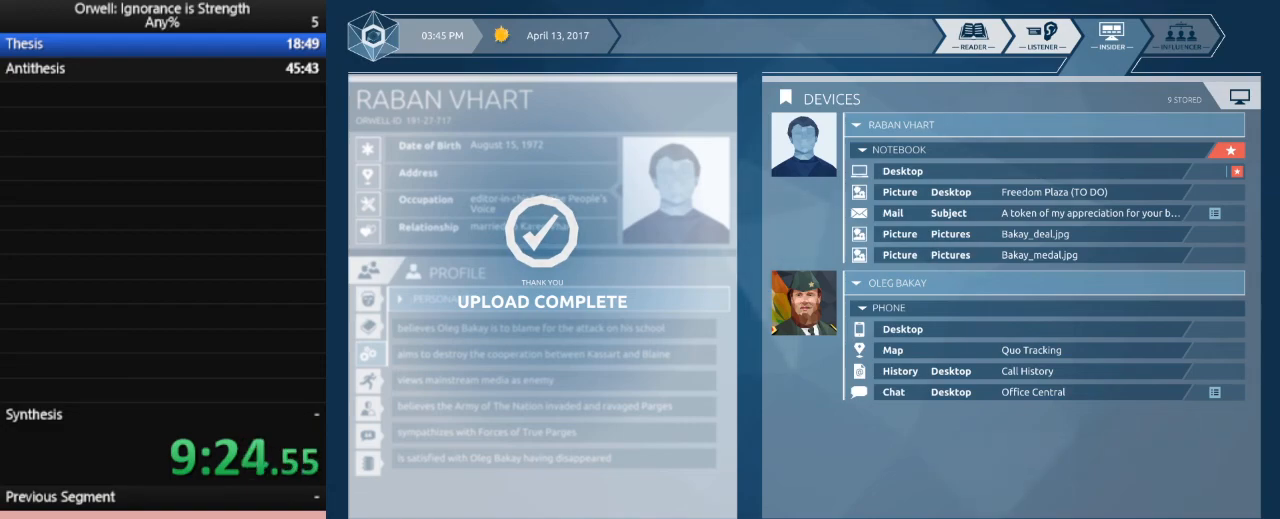
{"keys": [], "mouse": [], "events": []}
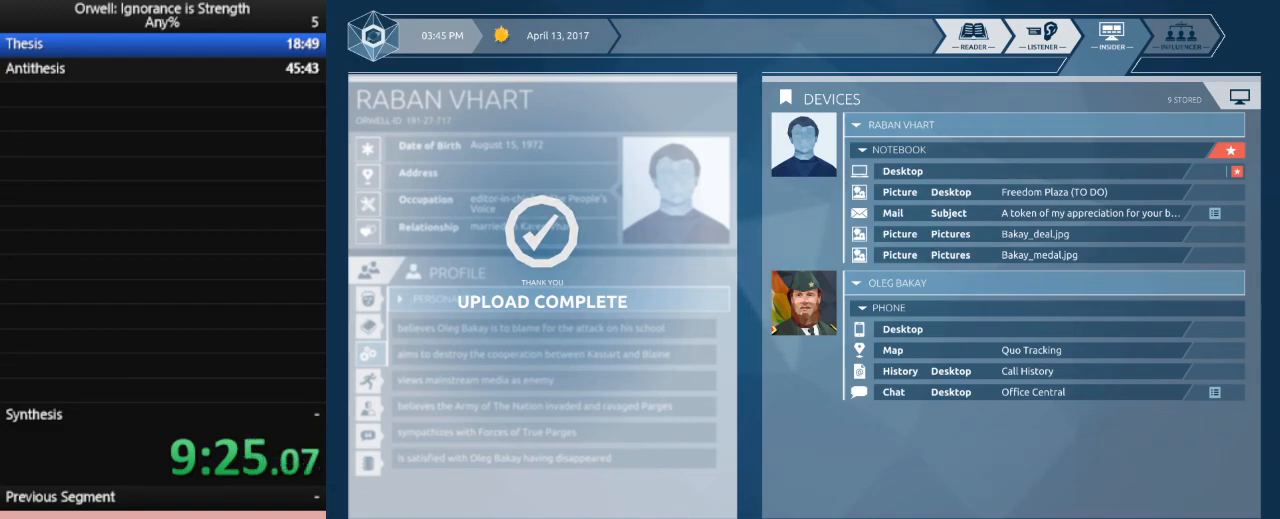
{"keys": [], "mouse": [], "events": []}
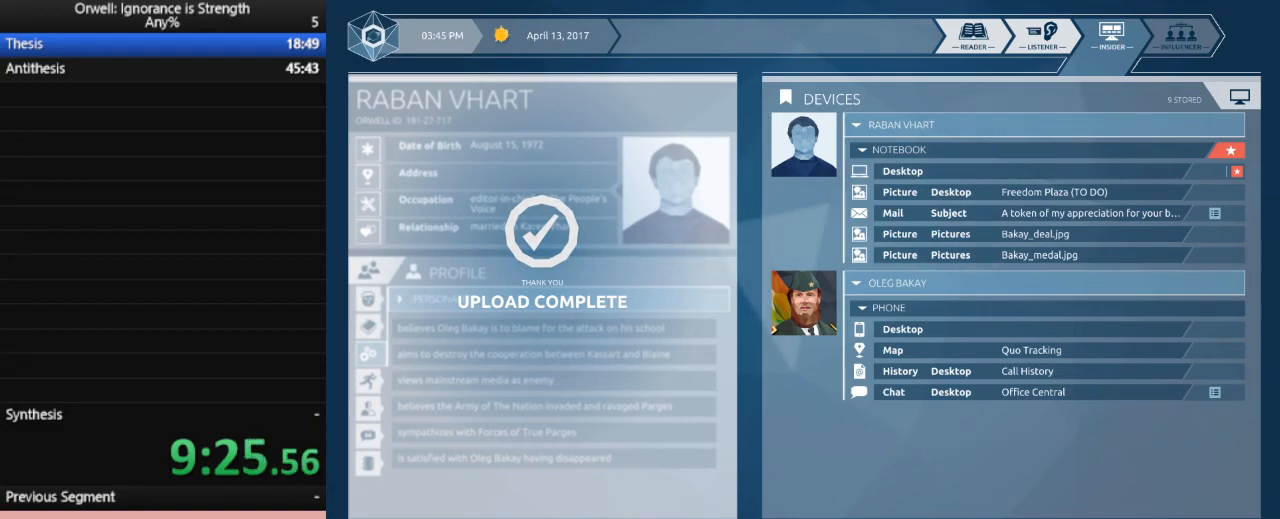
{"keys": [], "mouse": [], "events": []}
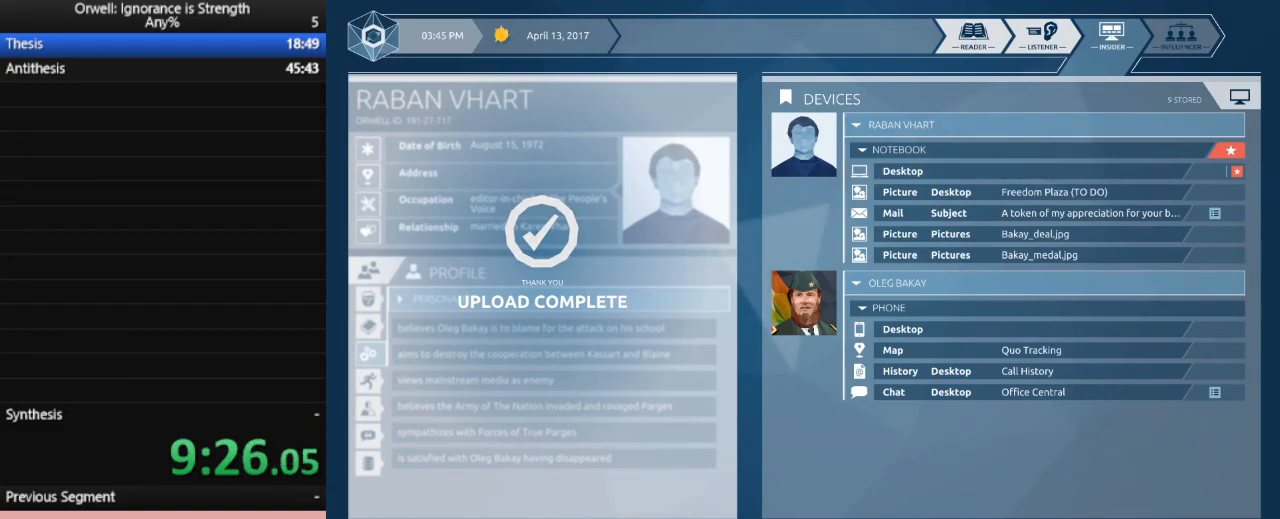
{"keys": [], "mouse": [], "events": []}
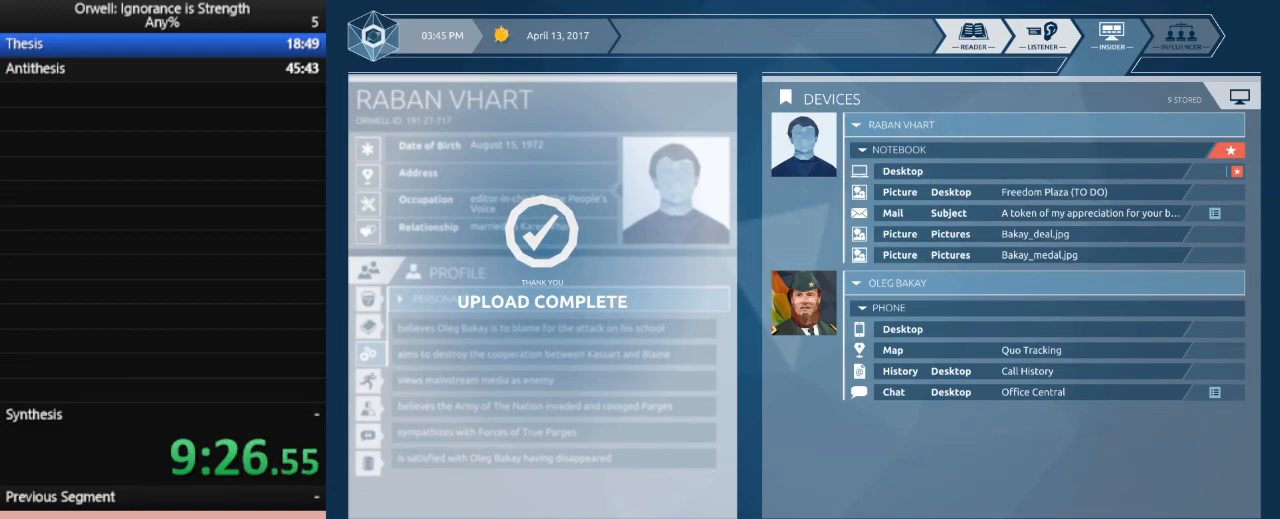
{"keys": [], "mouse": [], "events": []}
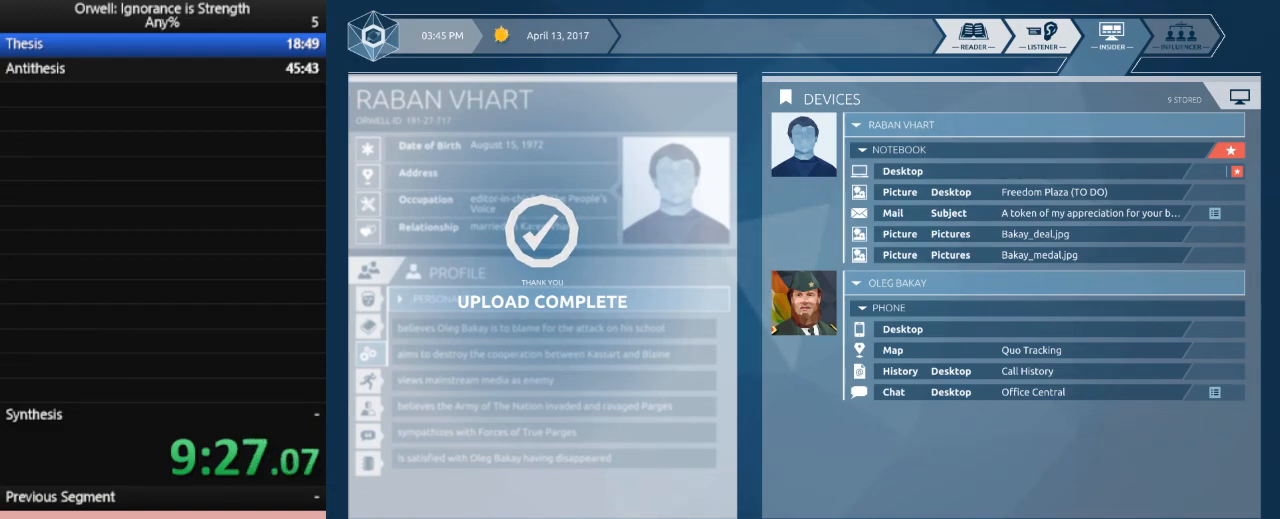
{"keys": [], "mouse": [], "events": []}
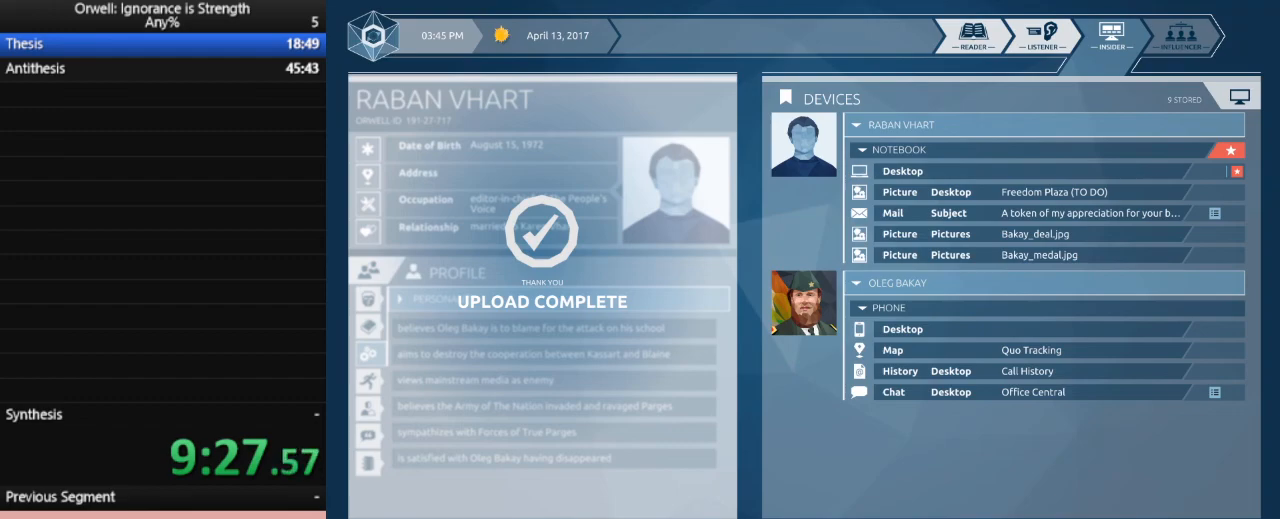
{"keys": [], "mouse": [], "events": [[133, "mouse_left", "down"], [233, "mouse_left", "up"]]}